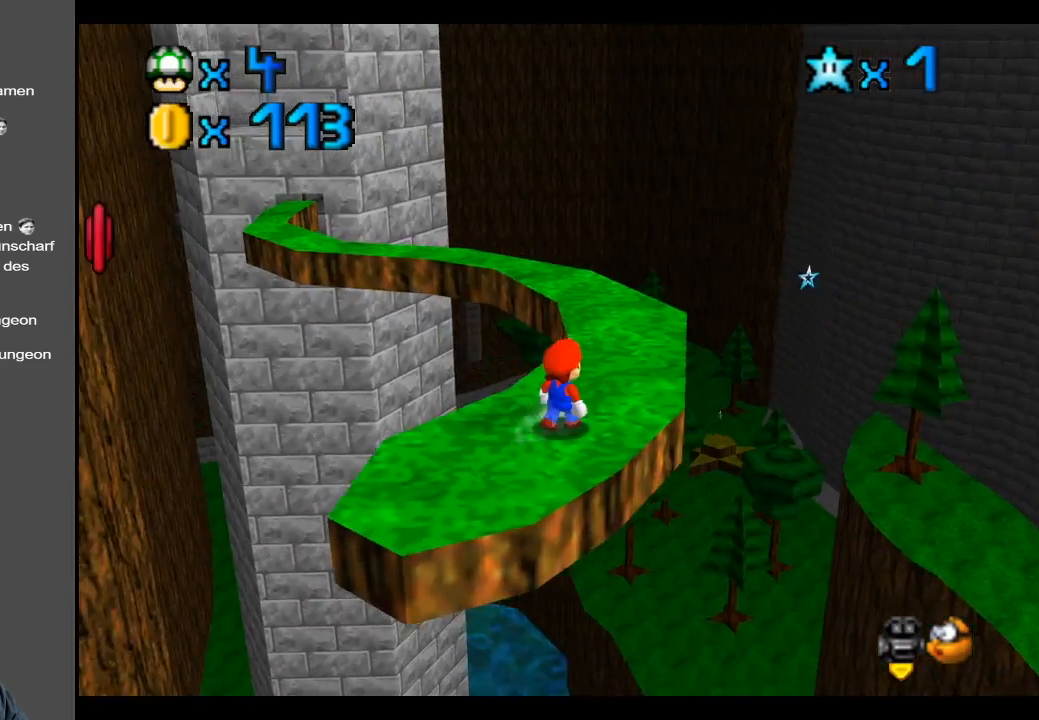
Gameplay with a controller (Xbox layout); each line is a JSON object with the inputs held at the frame after it. "events" lists button and stick changes between this image and that frame as [ms after this image, input, new state], when the widget could be followed in between. Not read: L3 R3.
{"buttons": [], "left_stick": "up-right", "right_stick": "center", "events": []}
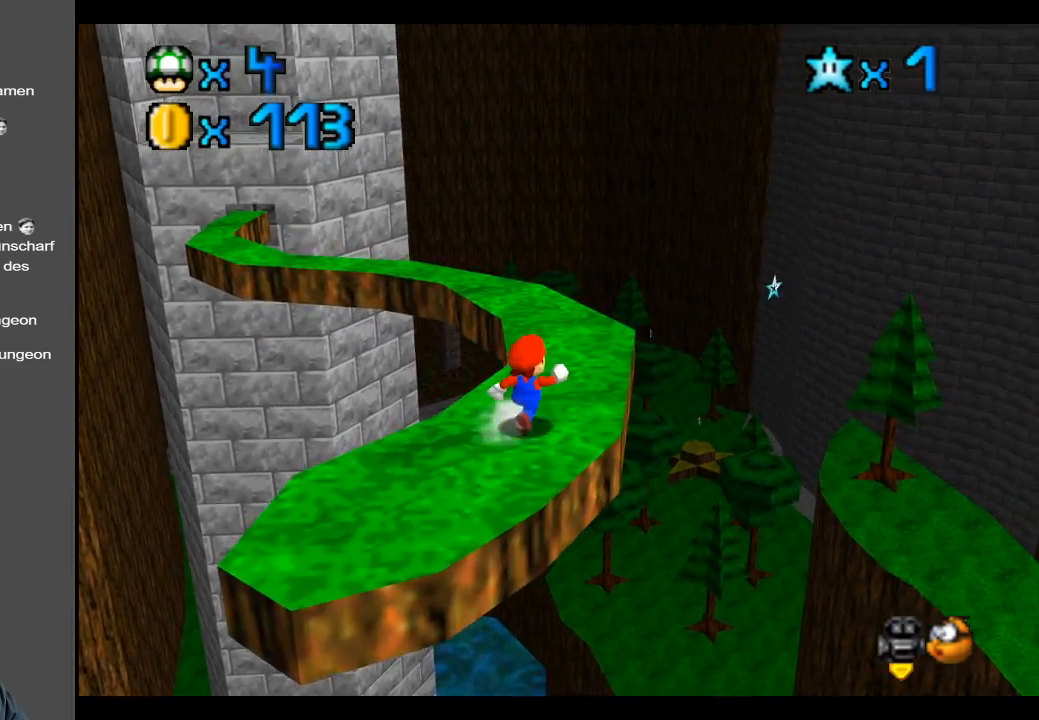
{"buttons": [], "left_stick": "up-right", "right_stick": "center", "events": [[283, "B", "down"], [317, "B", "up"]]}
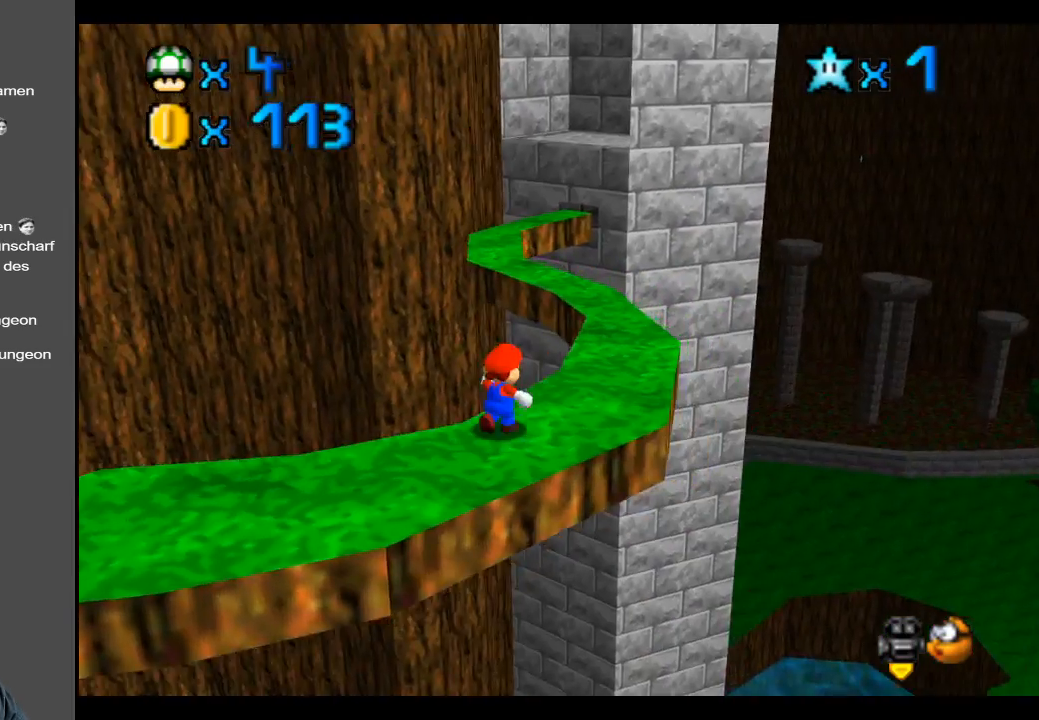
{"buttons": [], "left_stick": "up-right", "right_stick": "center", "events": []}
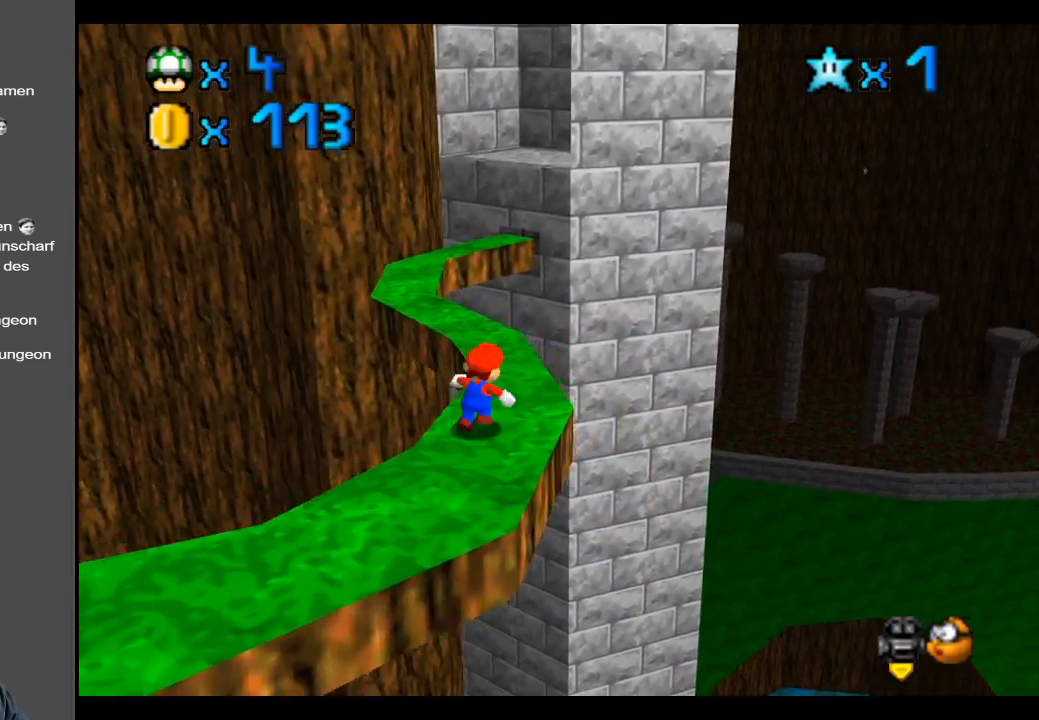
{"buttons": [], "left_stick": "up", "right_stick": "center", "events": [[17, "left_stick", "center"], [350, "left_stick", "up"]]}
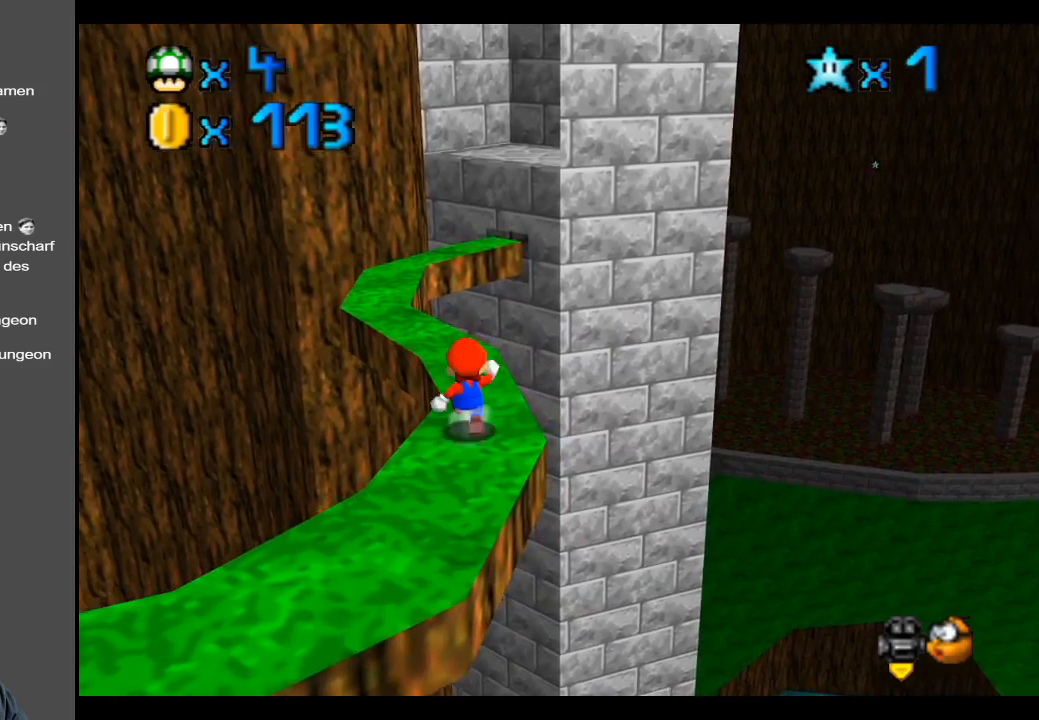
{"buttons": [], "left_stick": "up", "right_stick": "center", "events": []}
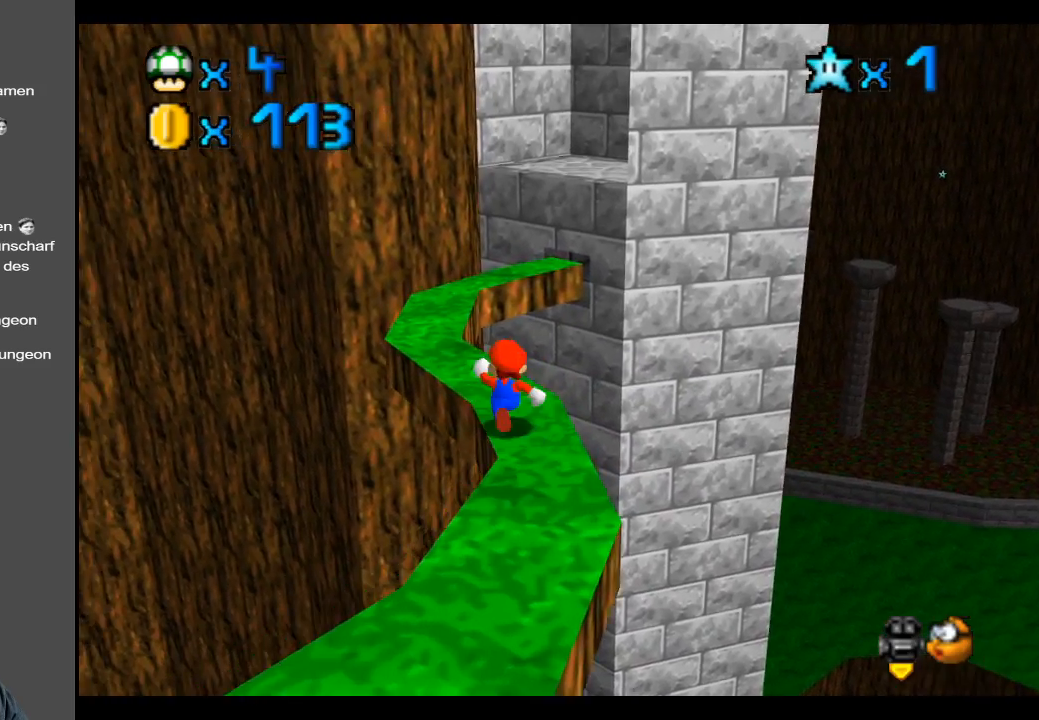
{"buttons": [], "left_stick": "down-left", "right_stick": "center", "events": [[50, "A", "down"], [217, "left_stick", "up-left"], [350, "A", "up"], [350, "left_stick", "down-left"]]}
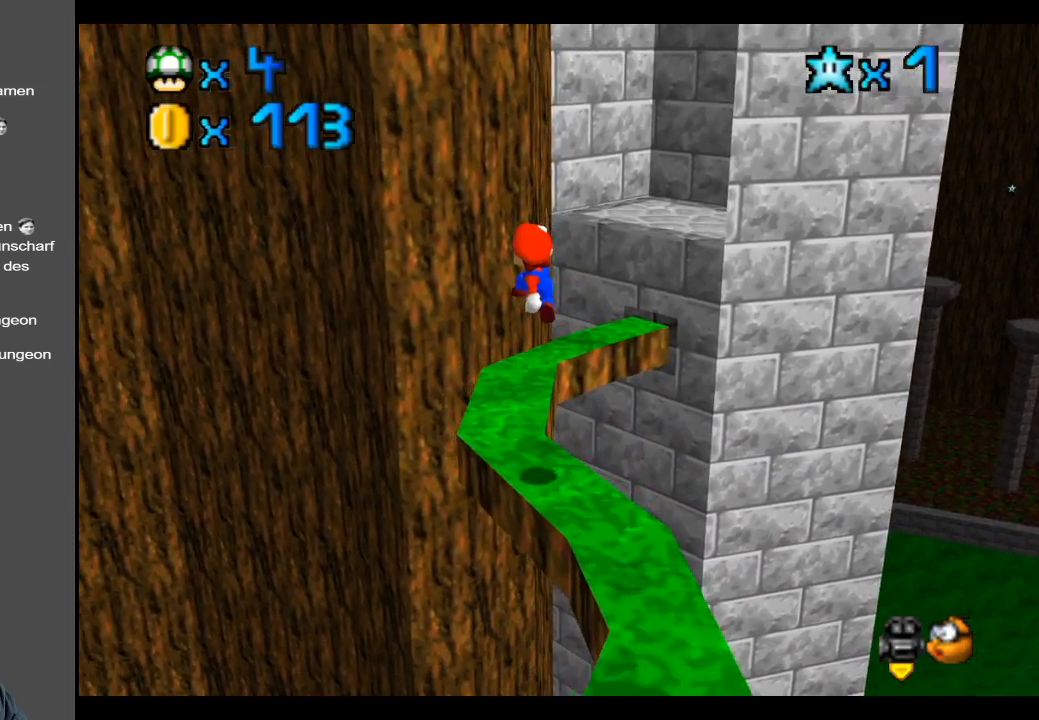
{"buttons": [], "left_stick": "center", "right_stick": "center", "events": [[17, "left_stick", "center"], [67, "left_stick", "up"], [217, "left_stick", "center"], [383, "Y", "down"], [483, "Y", "up"]]}
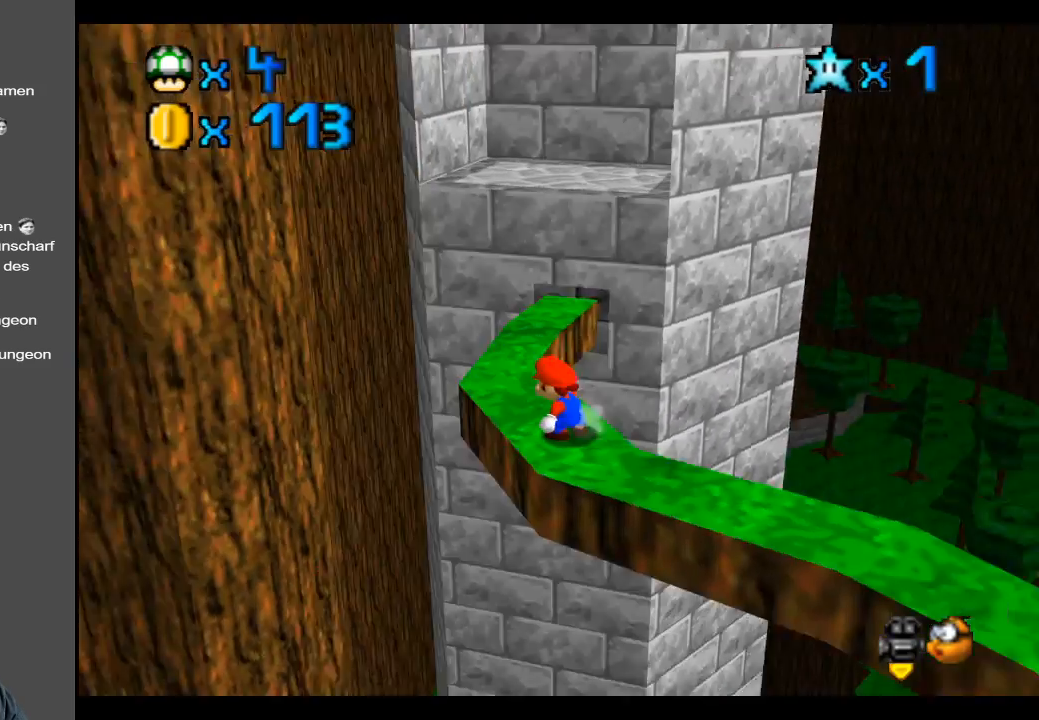
{"buttons": [], "left_stick": "up-left", "right_stick": "center", "events": [[150, "left_stick", "left"], [300, "left_stick", "up-left"]]}
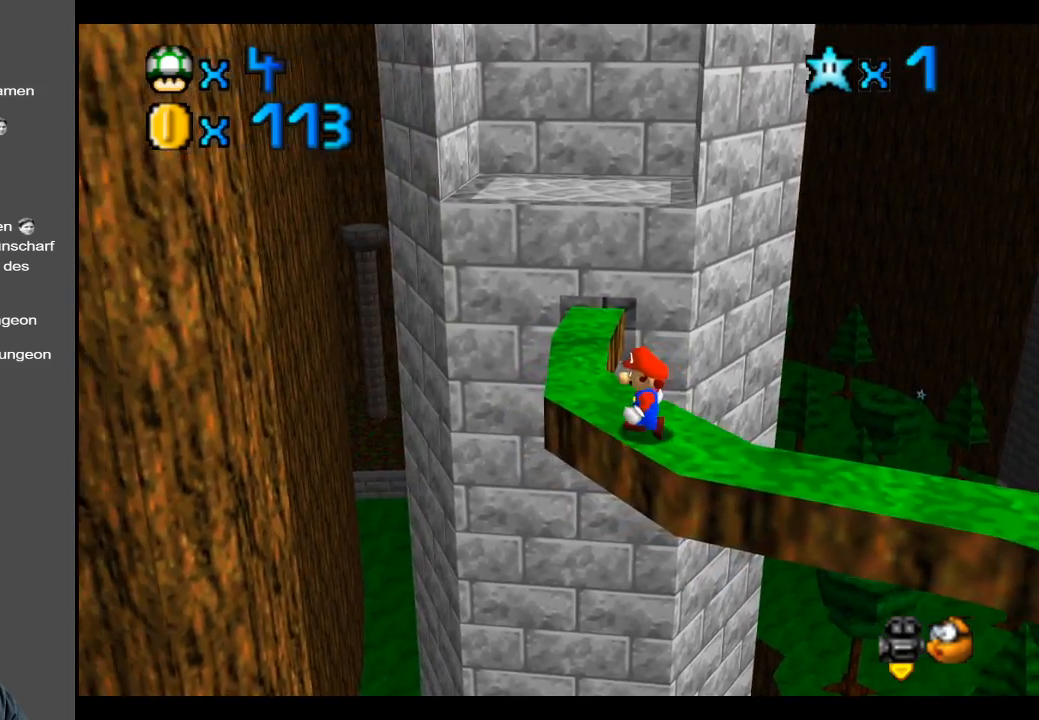
{"buttons": [], "left_stick": "up", "right_stick": "center", "events": [[67, "left_stick", "center"], [367, "left_stick", "up"]]}
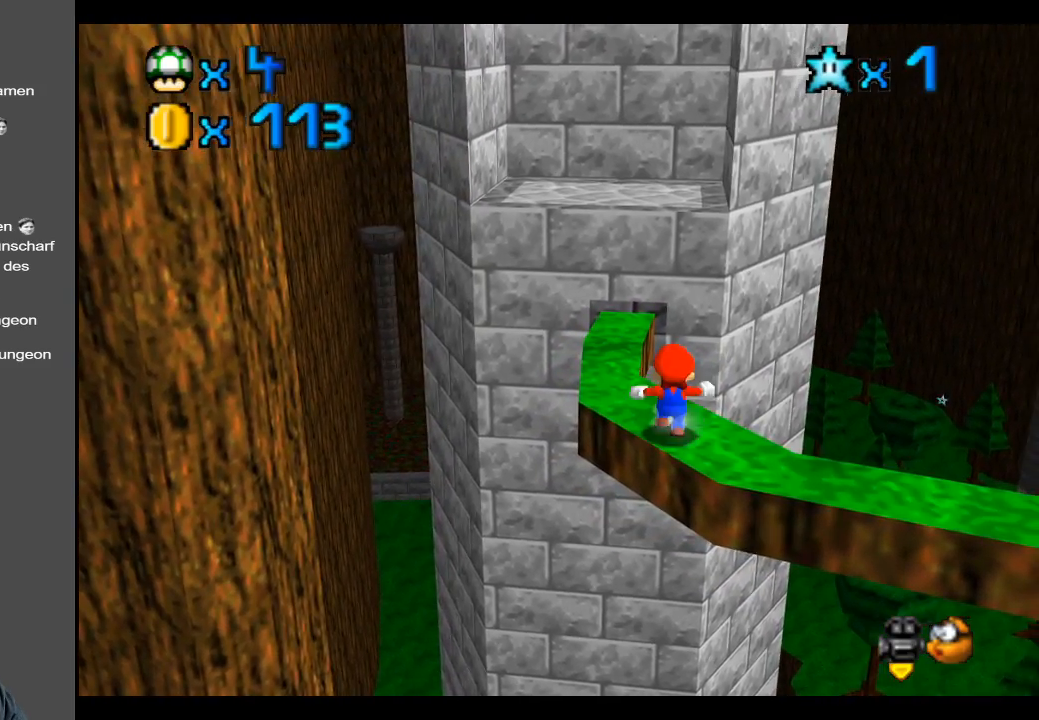
{"buttons": [], "left_stick": "up-left", "right_stick": "center", "events": [[100, "left_stick", "up-left"], [150, "A", "down"], [267, "A", "up"]]}
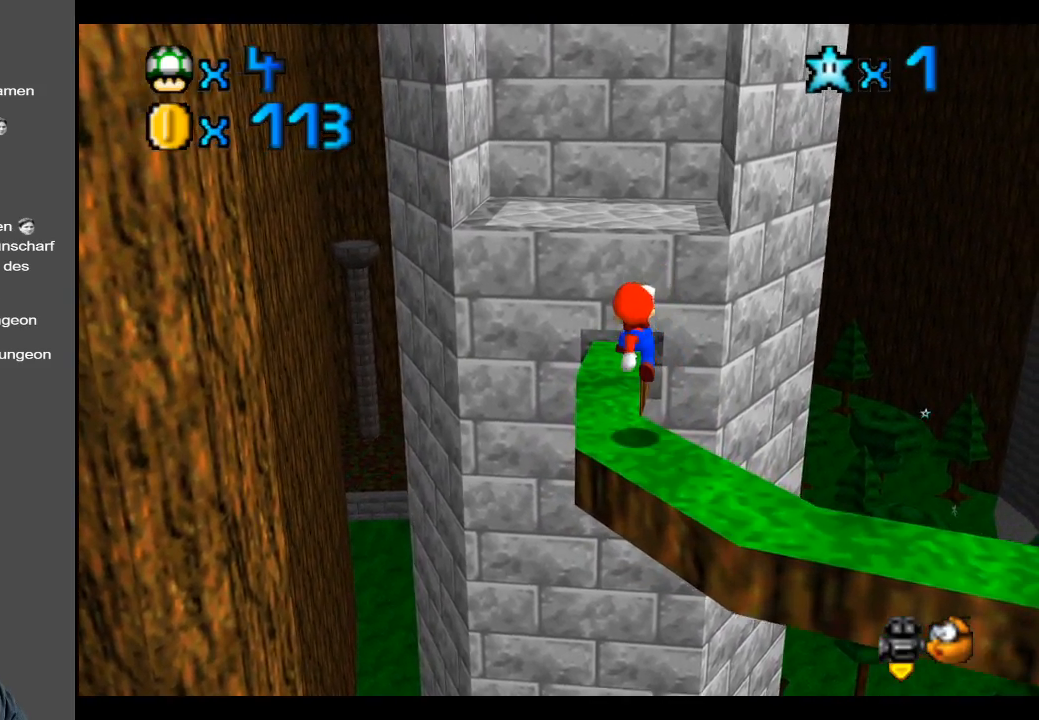
{"buttons": ["A"], "left_stick": "up", "right_stick": "center", "events": [[217, "left_stick", "up"], [233, "A", "down"]]}
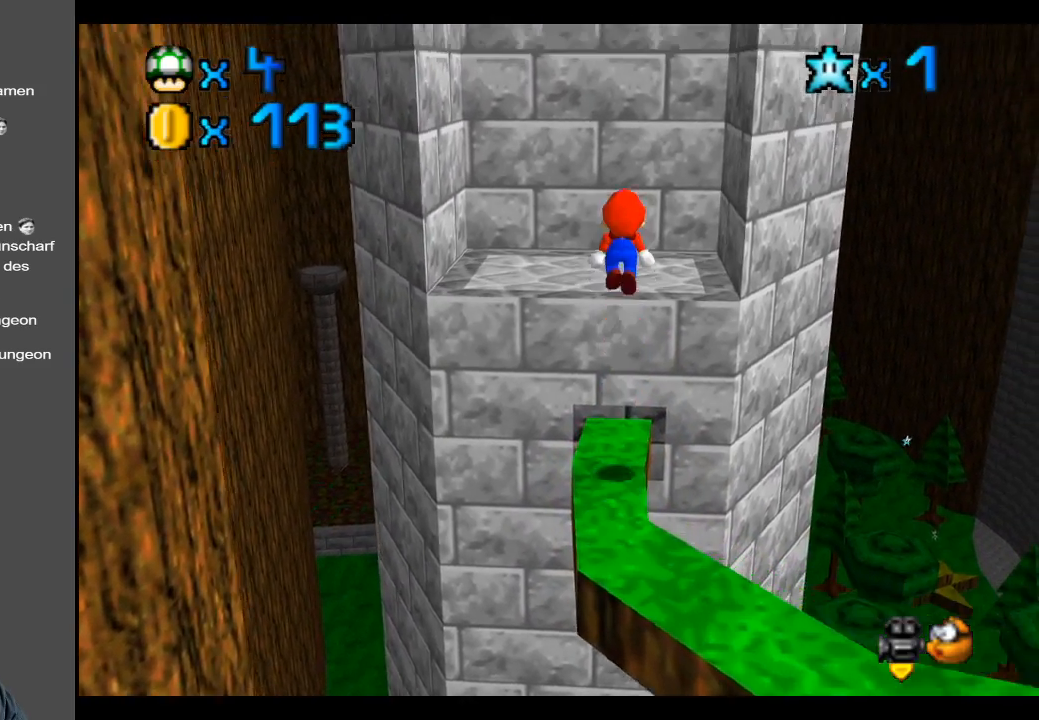
{"buttons": [], "left_stick": "up", "right_stick": "center", "events": [[17, "A", "up"], [133, "left_stick", "center"], [433, "left_stick", "up"]]}
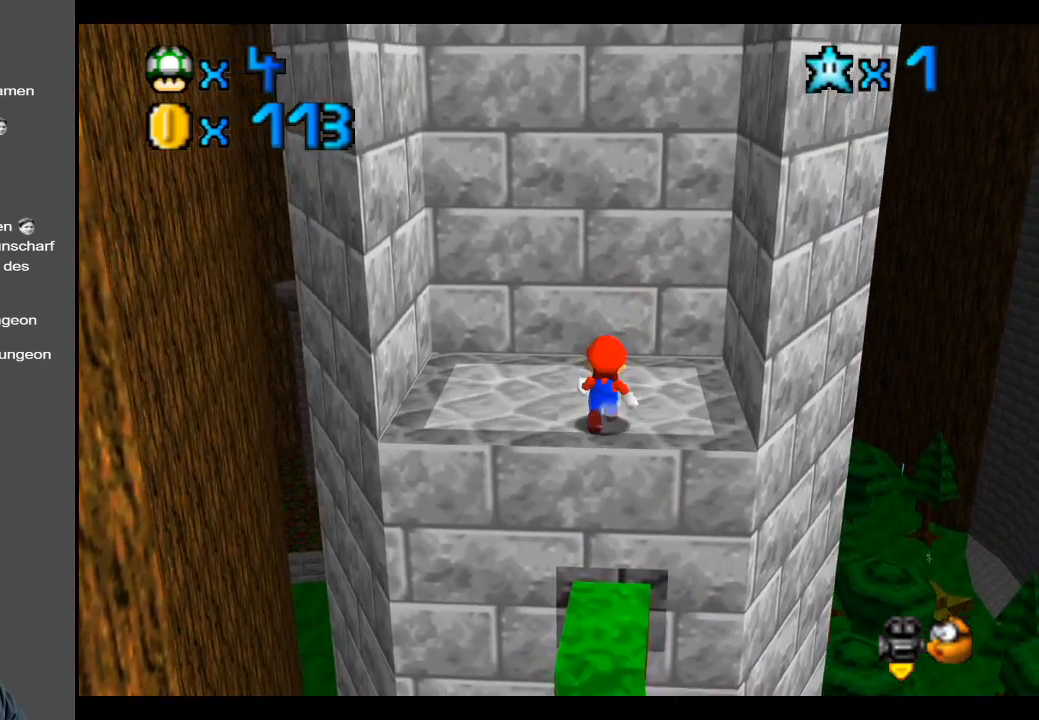
{"buttons": [], "left_stick": "center", "right_stick": "center", "events": [[117, "left_stick", "center"], [200, "left_stick", "up"], [300, "left_stick", "up-right"], [467, "left_stick", "center"]]}
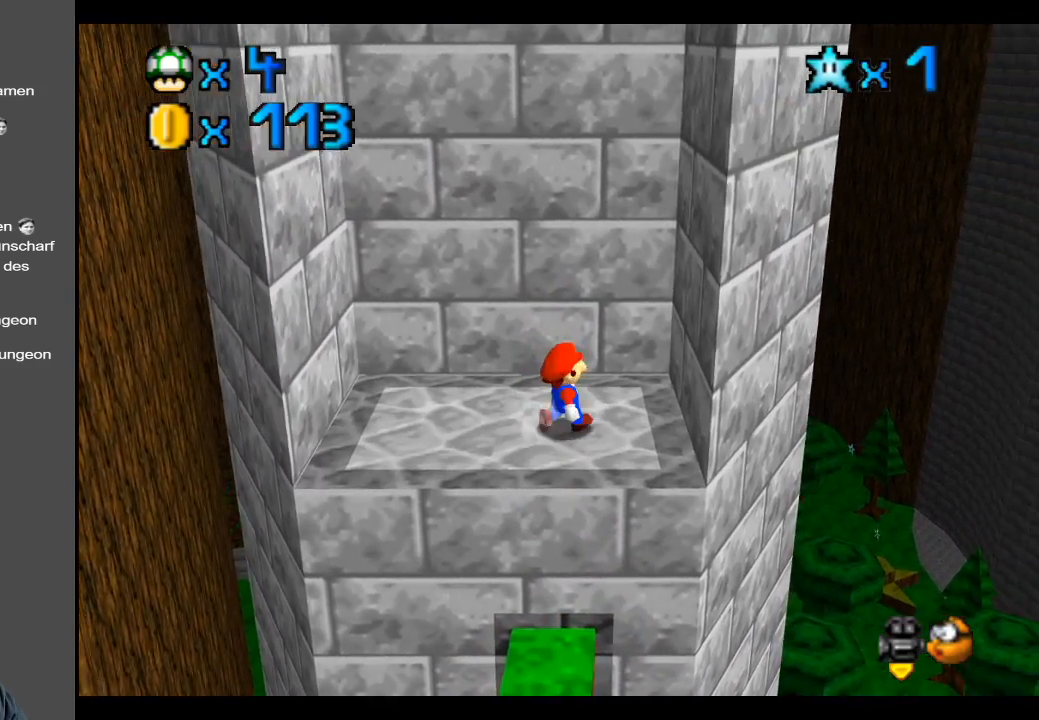
{"buttons": [], "left_stick": "left", "right_stick": "center", "events": [[333, "left_stick", "left"]]}
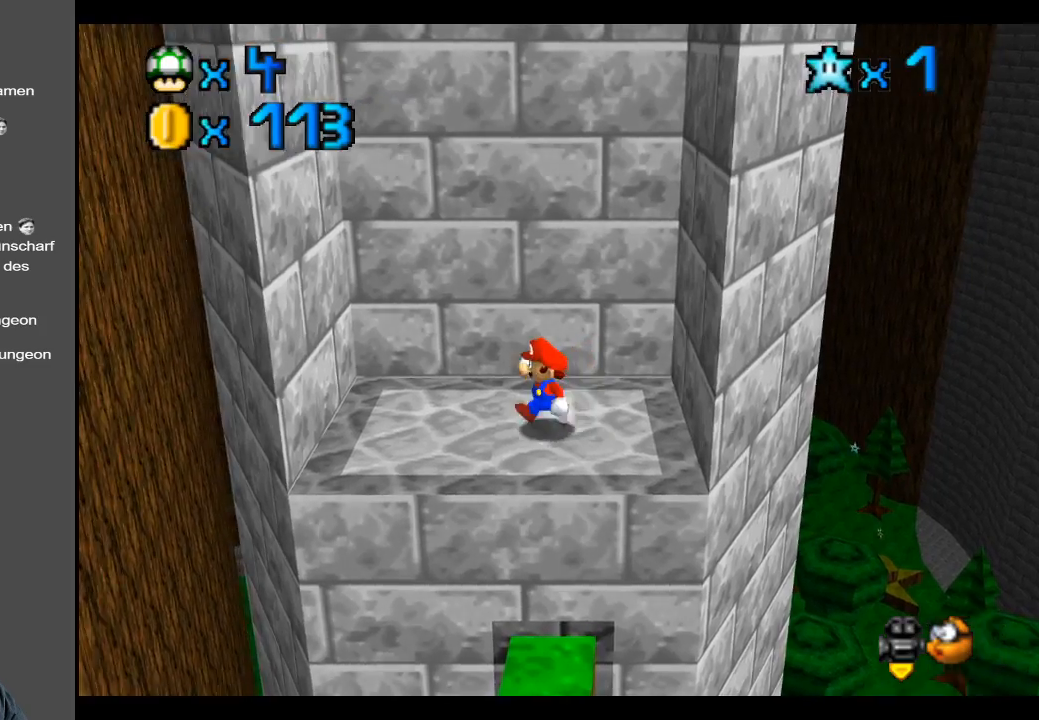
{"buttons": [], "left_stick": "up-left", "right_stick": "center", "events": [[17, "left_stick", "up-left"], [233, "A", "down"], [383, "A", "up"]]}
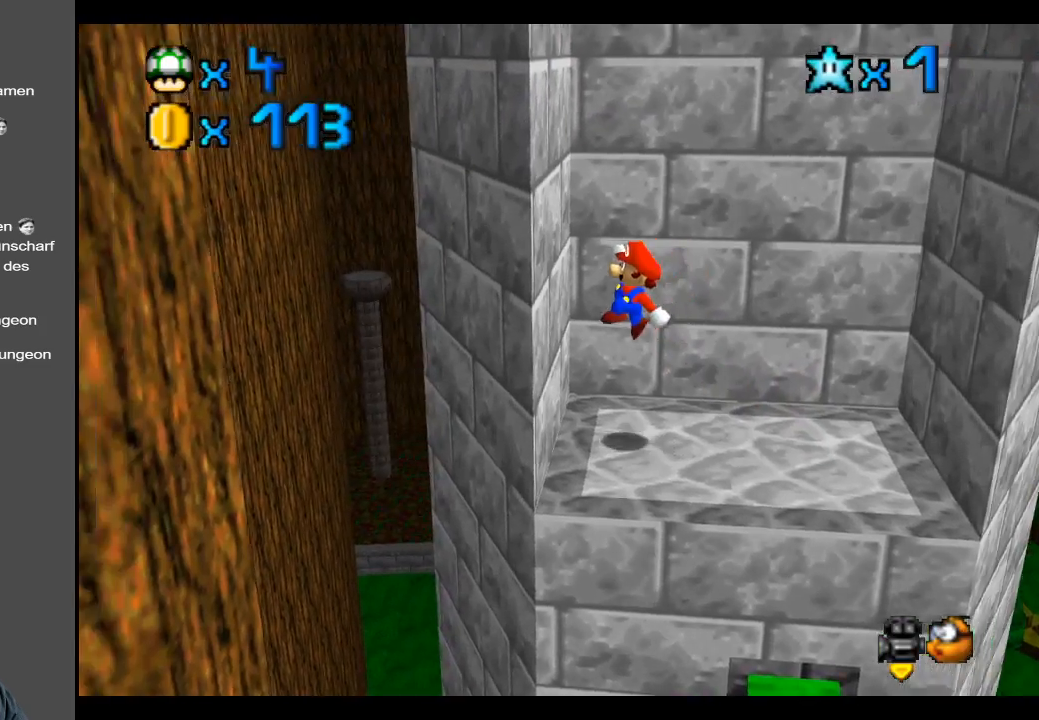
{"buttons": [], "left_stick": "right", "right_stick": "center", "events": [[167, "A", "down"], [200, "left_stick", "right"], [300, "A", "up"]]}
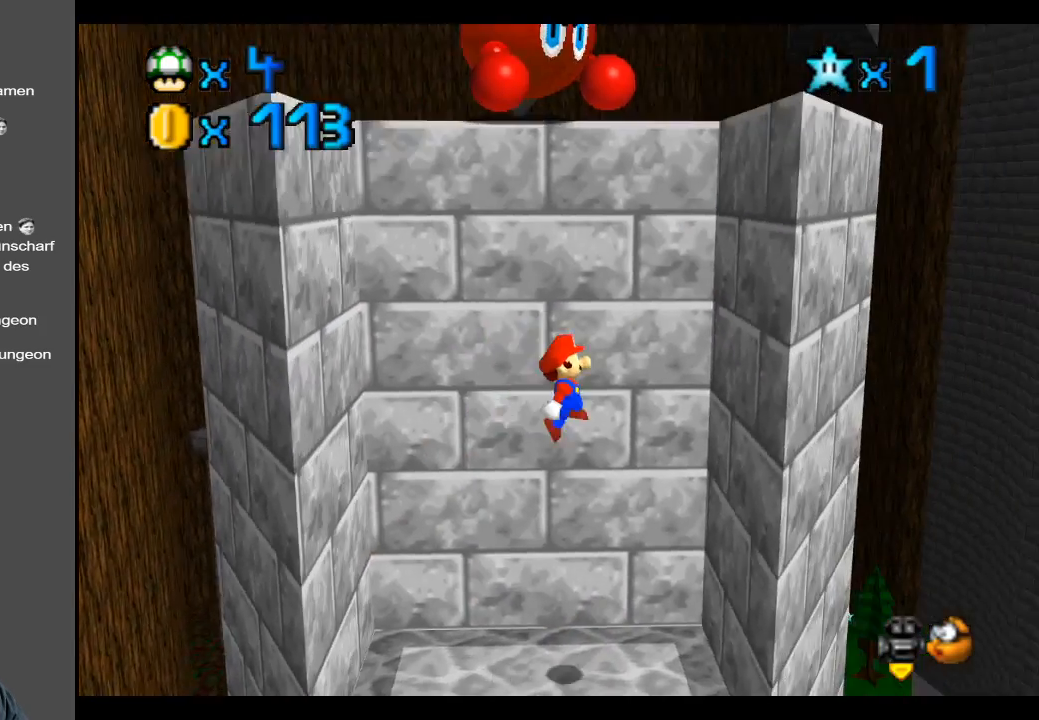
{"buttons": [], "left_stick": "up-left", "right_stick": "center", "events": [[267, "left_stick", "center"], [300, "A", "down"], [333, "left_stick", "up-left"], [417, "A", "up"]]}
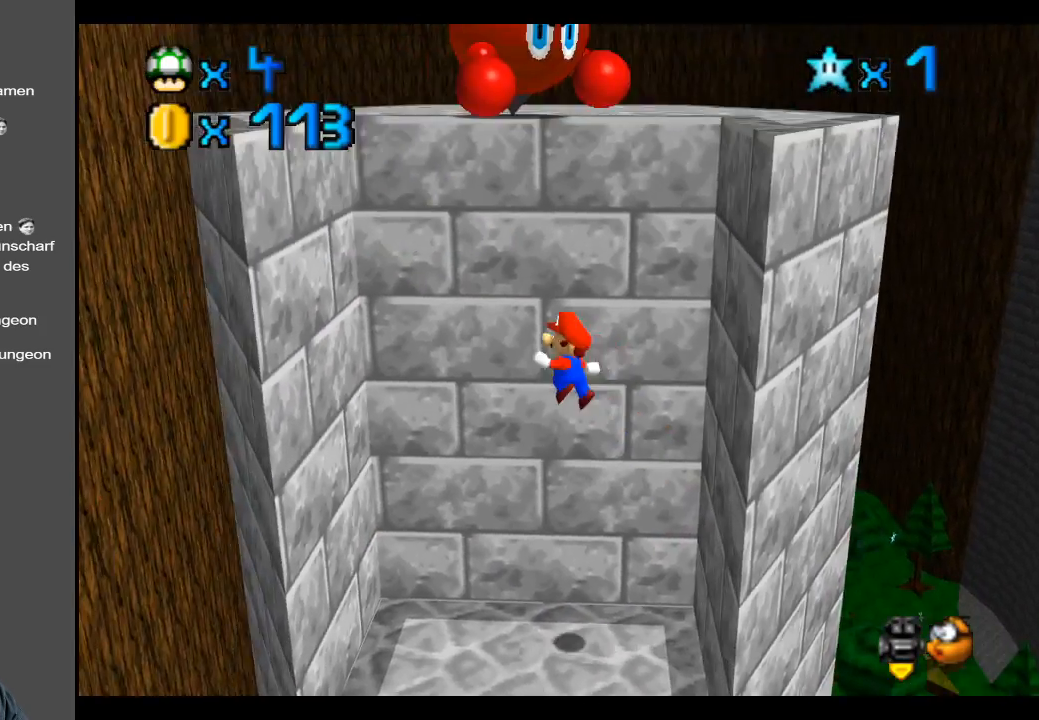
{"buttons": ["A"], "left_stick": "right", "right_stick": "center", "events": [[350, "left_stick", "right"], [433, "A", "down"]]}
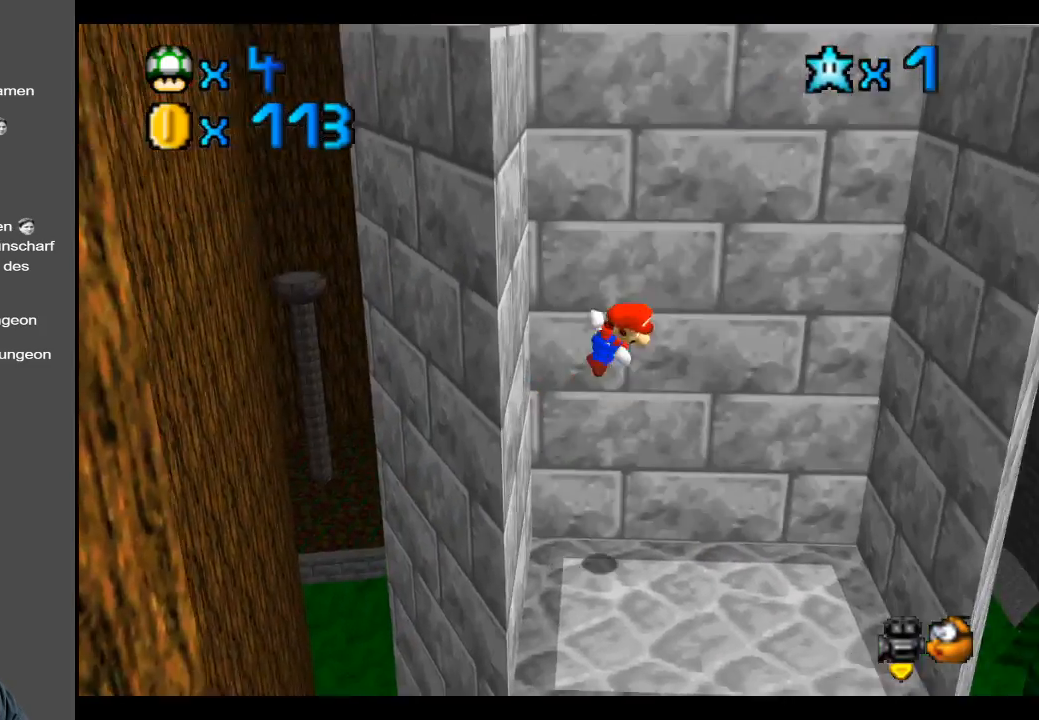
{"buttons": [], "left_stick": "left", "right_stick": "center", "events": [[50, "A", "up"], [317, "left_stick", "center"], [383, "left_stick", "left"]]}
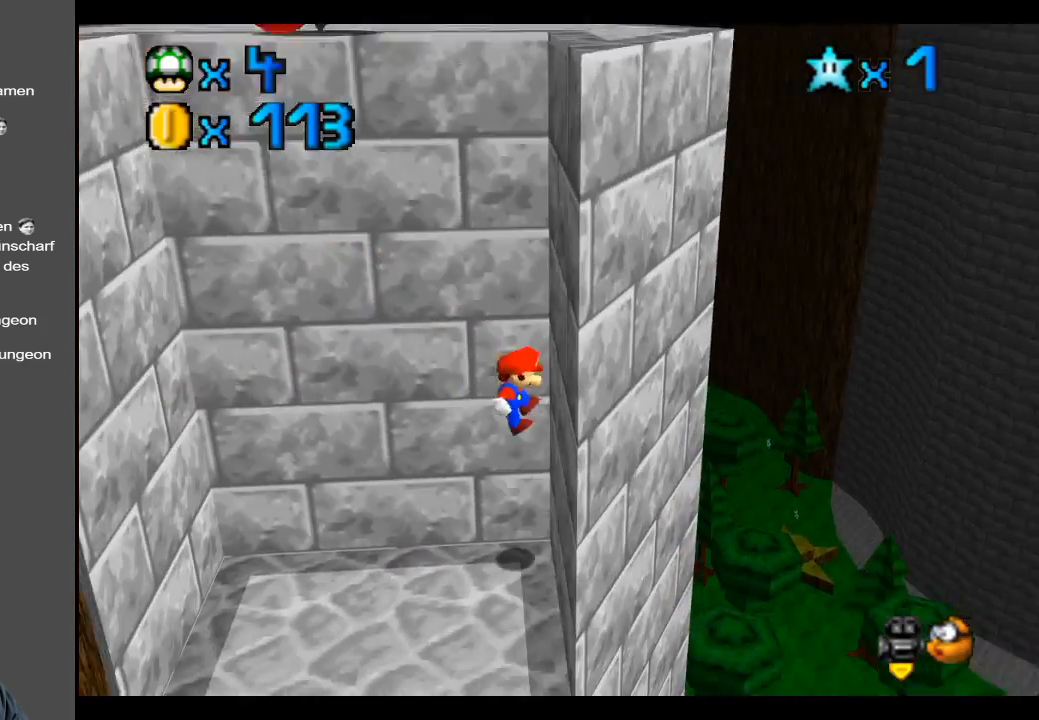
{"buttons": [], "left_stick": "left", "right_stick": "center", "events": [[83, "A", "down"], [150, "A", "up"]]}
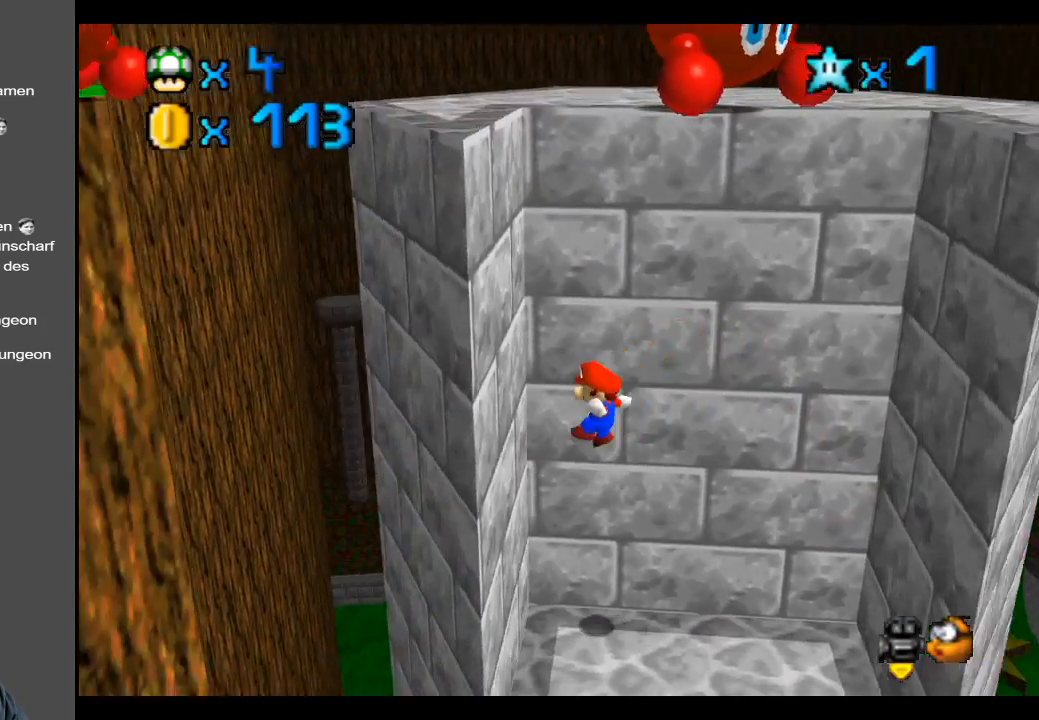
{"buttons": [], "left_stick": "right", "right_stick": "center", "events": [[67, "left_stick", "center"], [117, "left_stick", "right"], [167, "A", "down"], [333, "A", "up"]]}
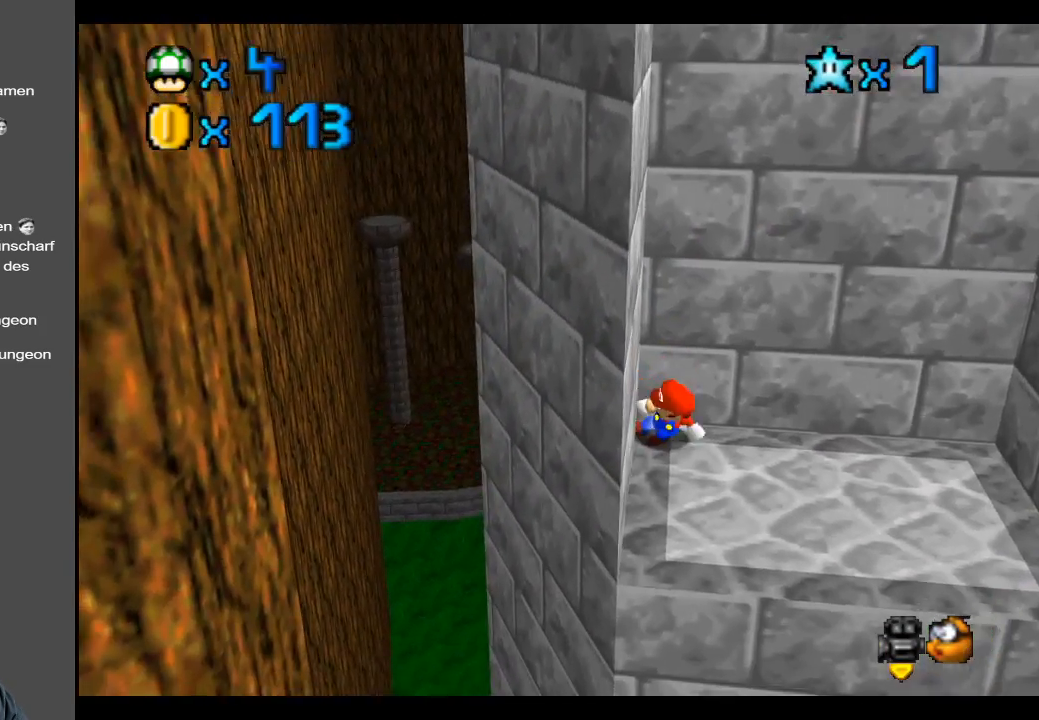
{"buttons": [], "left_stick": "right", "right_stick": "center", "events": []}
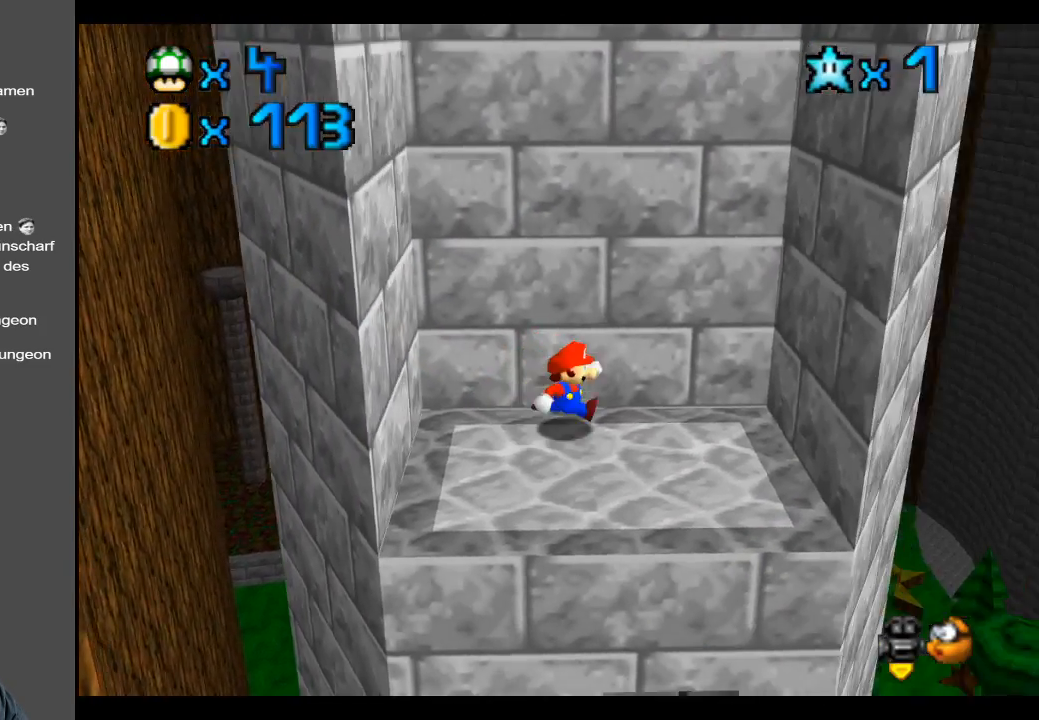
{"buttons": [], "left_stick": "right", "right_stick": "center", "events": [[150, "A", "down"], [317, "A", "up"]]}
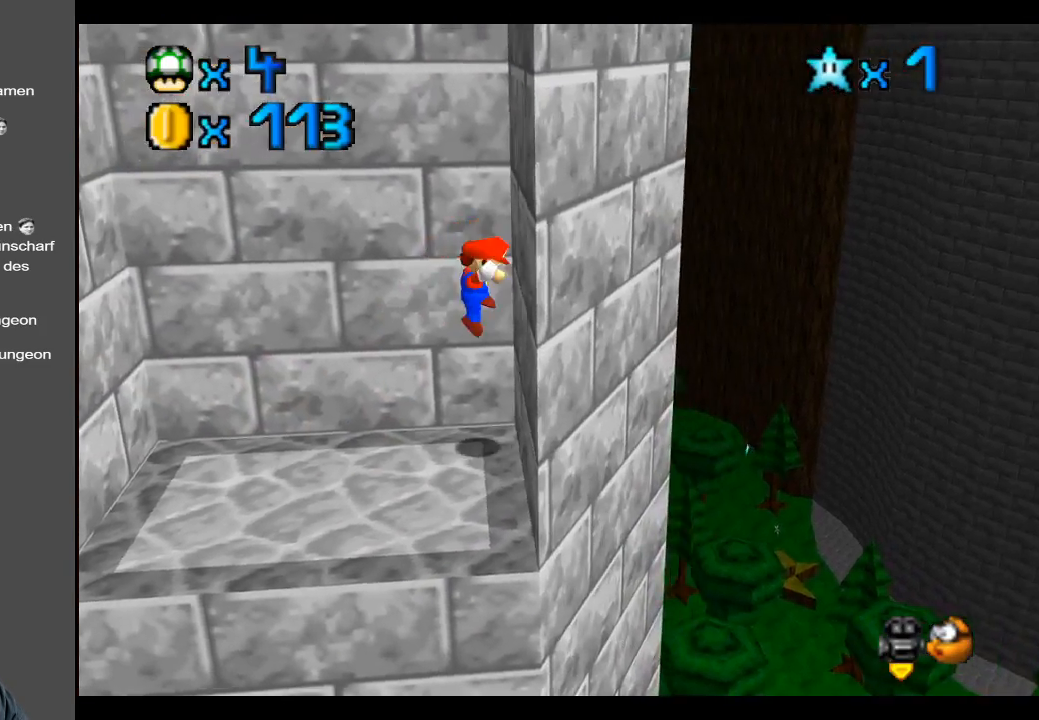
{"buttons": [], "left_stick": "left", "right_stick": "center", "events": [[33, "left_stick", "left"], [50, "A", "down"], [167, "A", "up"]]}
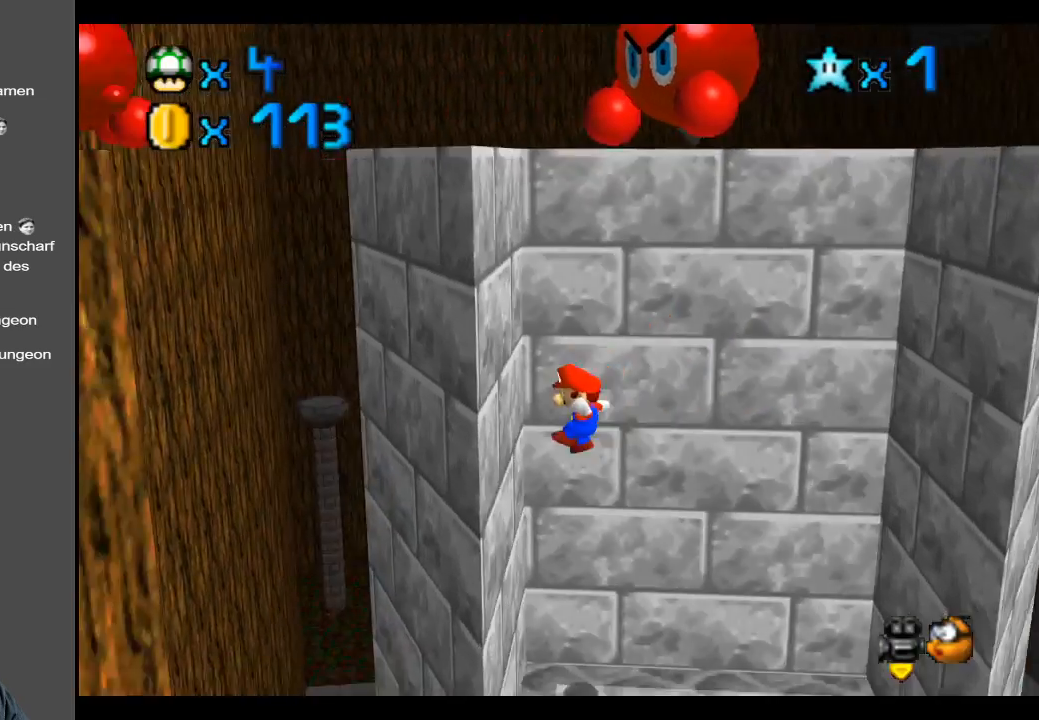
{"buttons": [], "left_stick": "right", "right_stick": "center", "events": [[150, "left_stick", "right"], [183, "A", "down"], [283, "A", "up"]]}
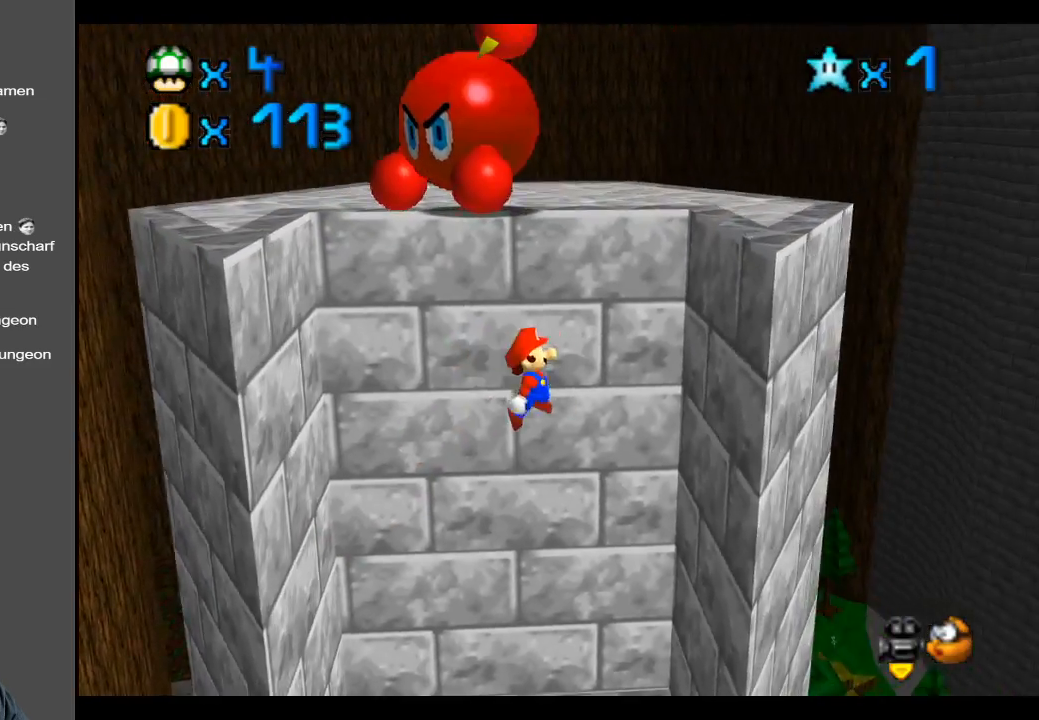
{"buttons": [], "left_stick": "center", "right_stick": "center", "events": [[267, "left_stick", "center"]]}
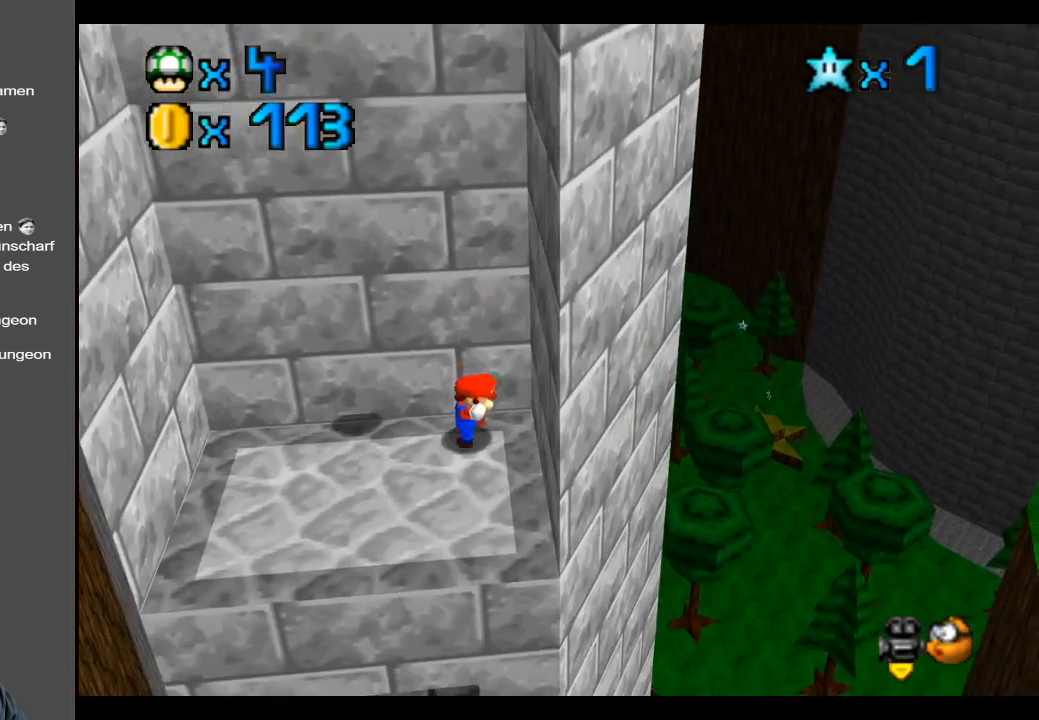
{"buttons": [], "left_stick": "down-left", "right_stick": "center", "events": [[367, "left_stick", "left"], [417, "left_stick", "down-left"]]}
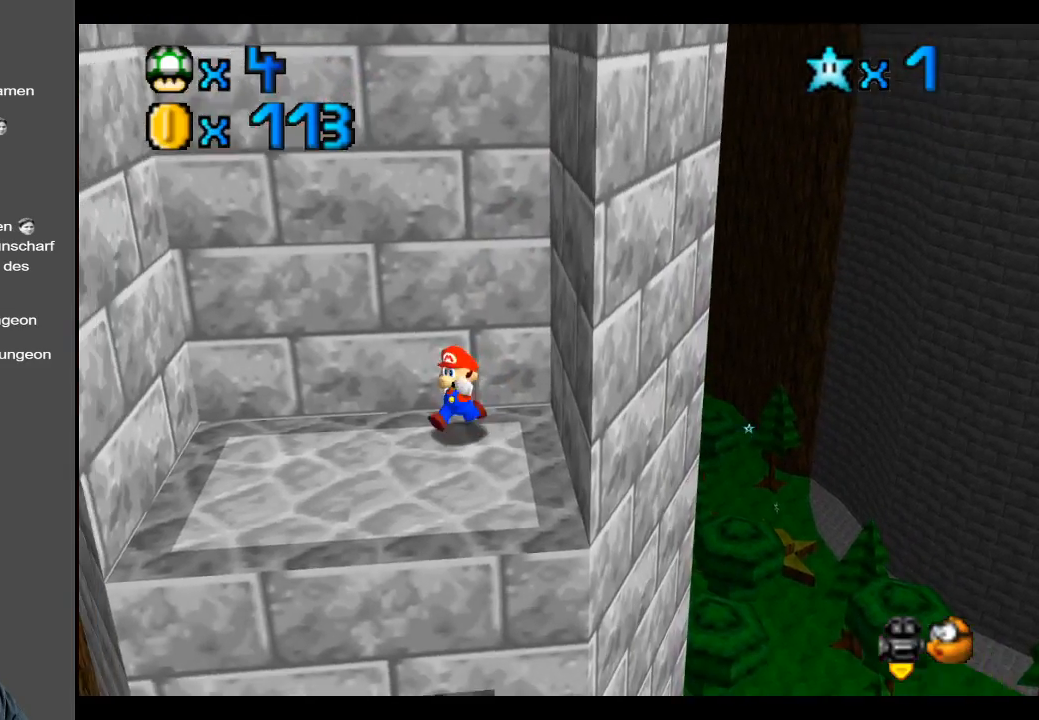
{"buttons": [], "left_stick": "down-right", "right_stick": "center", "events": [[83, "left_stick", "left"], [350, "left_stick", "down"], [417, "left_stick", "down-right"]]}